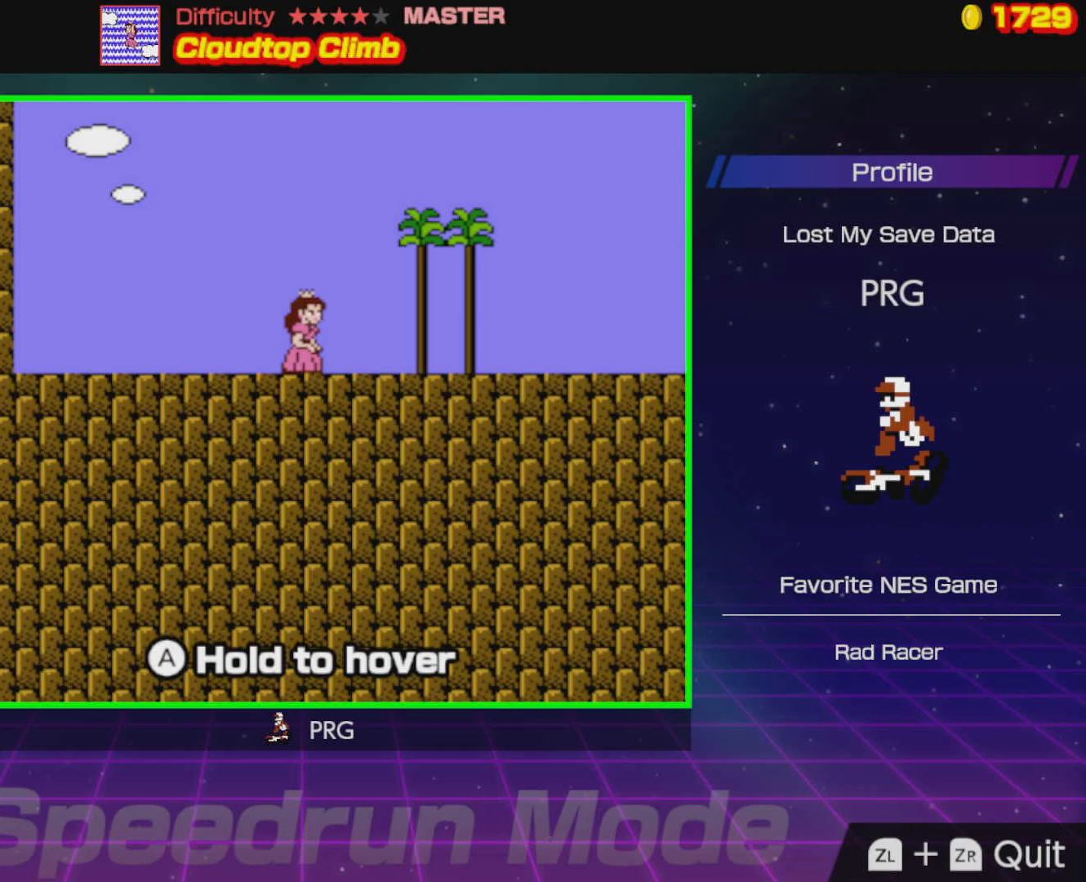
Gameplay with a controller (Nintendo layout); each line is a JSON object with the inputs held at the frame after it. "events" lists button and stick changes between this image and that frame as [ms after this image, input, new state], when the widget could be followed in between. Not read: L3 R3.
{"buttons": ["DPAD_RIGHT"], "events": [[17, "DPAD_RIGHT", "down"]]}
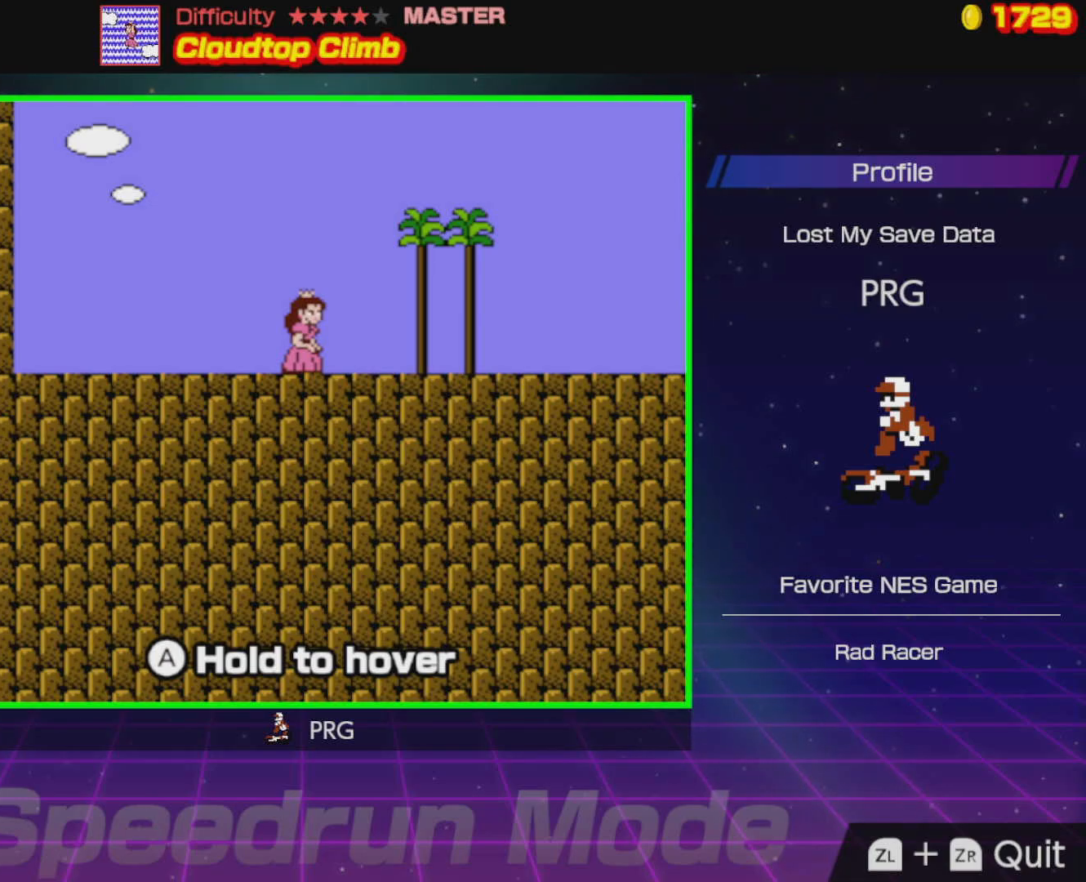
{"buttons": ["DPAD_RIGHT"], "events": [[217, "DPAD_RIGHT", "up"], [300, "B", "down"], [350, "B", "up"], [400, "DPAD_RIGHT", "down"]]}
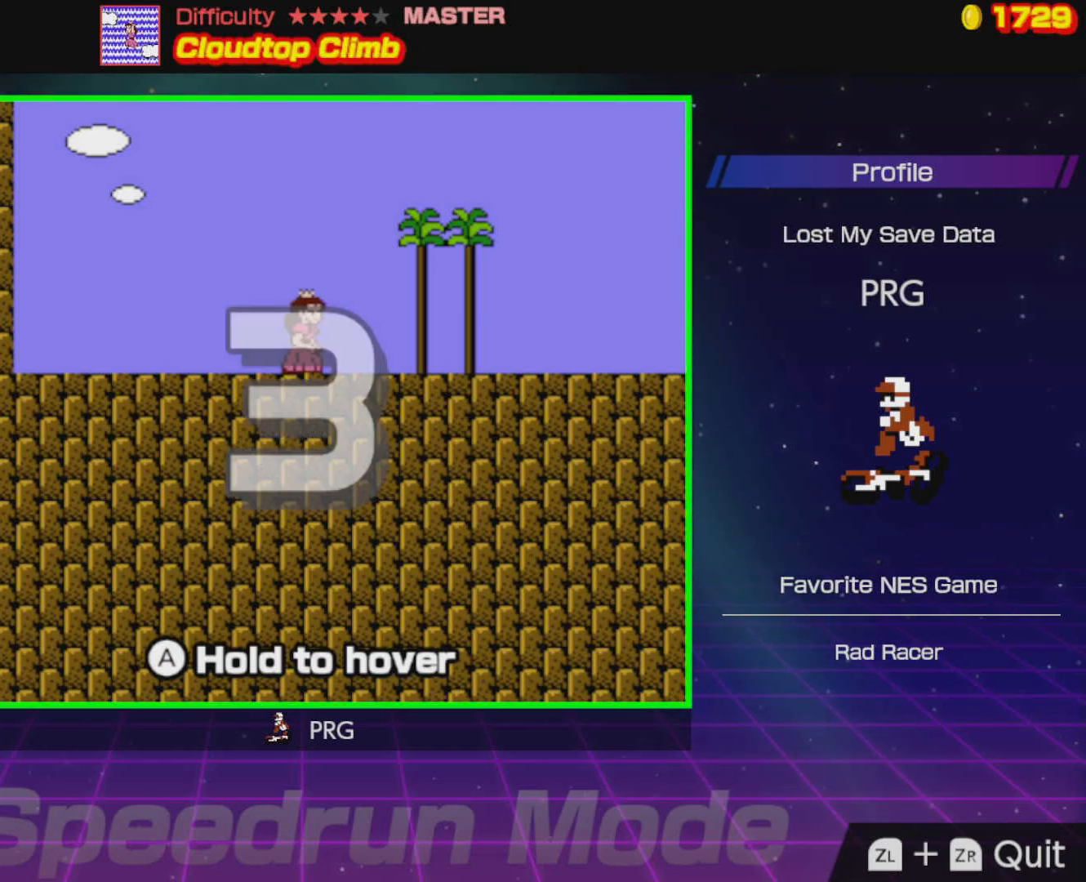
{"buttons": ["B", "DPAD_RIGHT"], "events": [[100, "DPAD_RIGHT", "up"], [200, "DPAD_RIGHT", "down"], [283, "B", "down"]]}
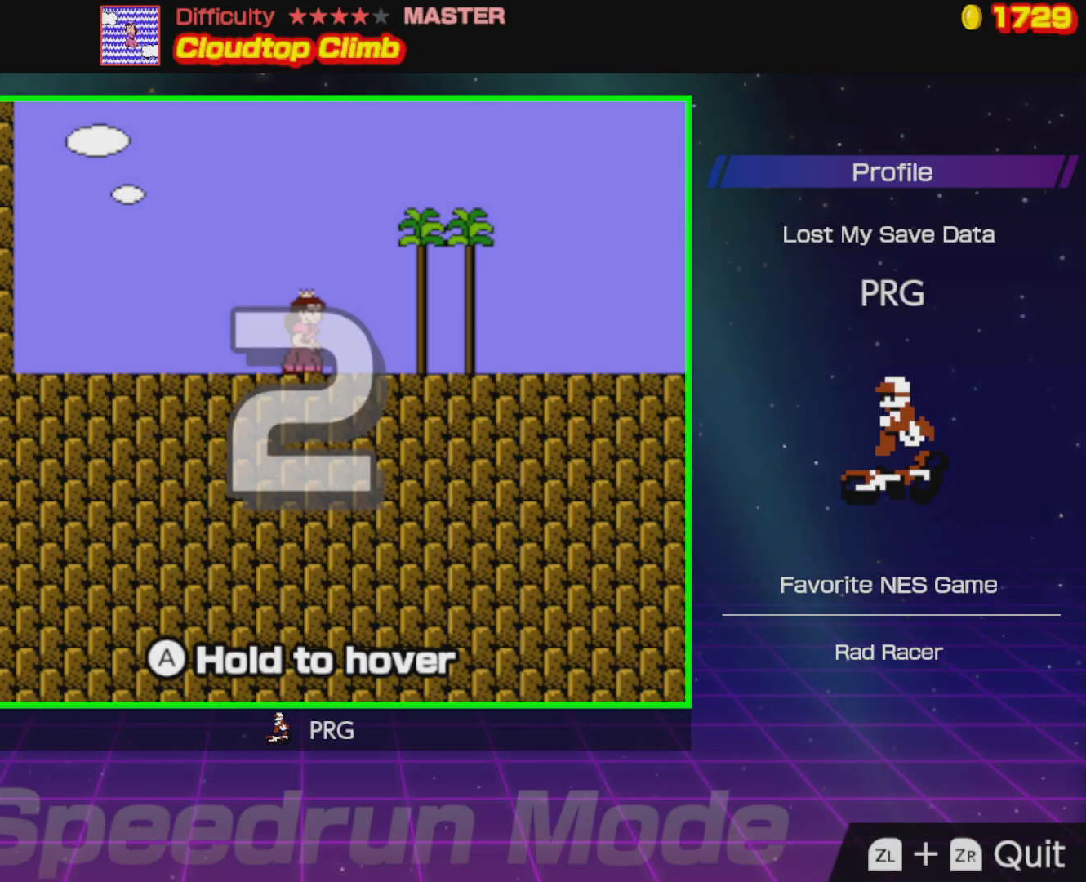
{"buttons": ["DPAD_RIGHT"], "events": [[167, "B", "up"]]}
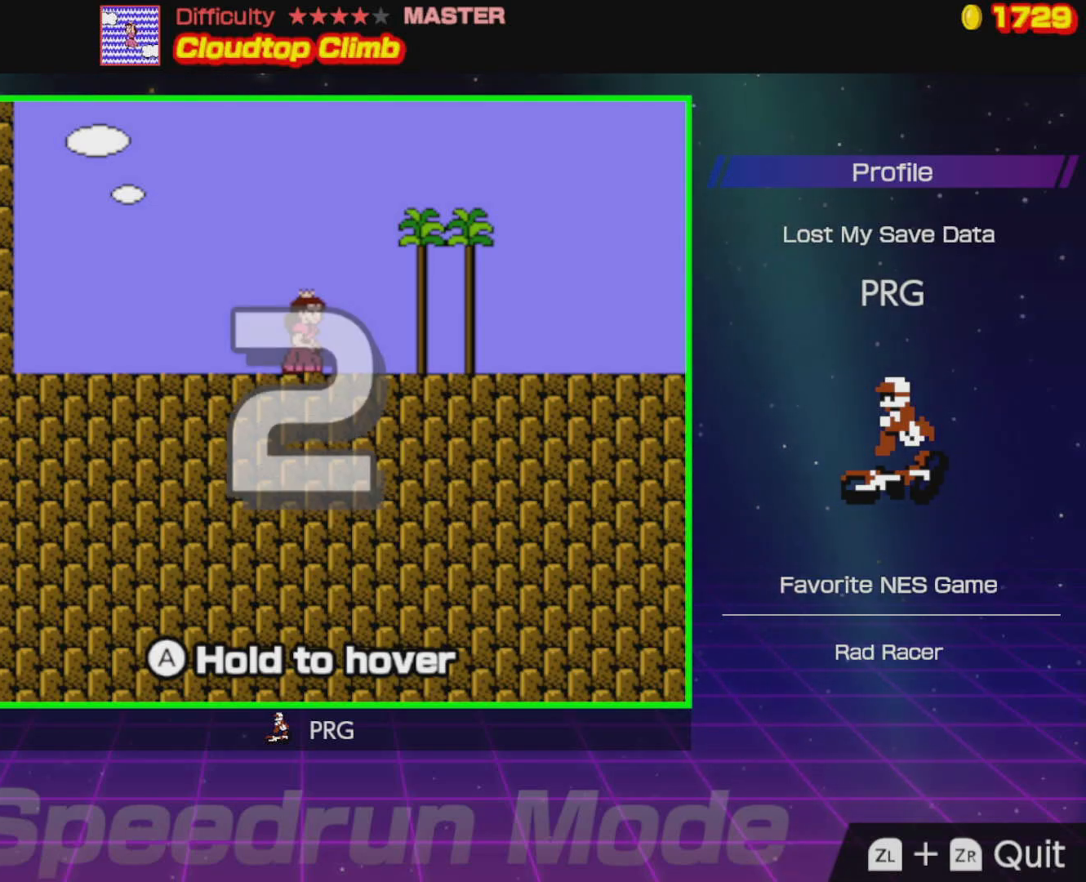
{"buttons": ["B", "DPAD_RIGHT"], "events": [[367, "B", "down"]]}
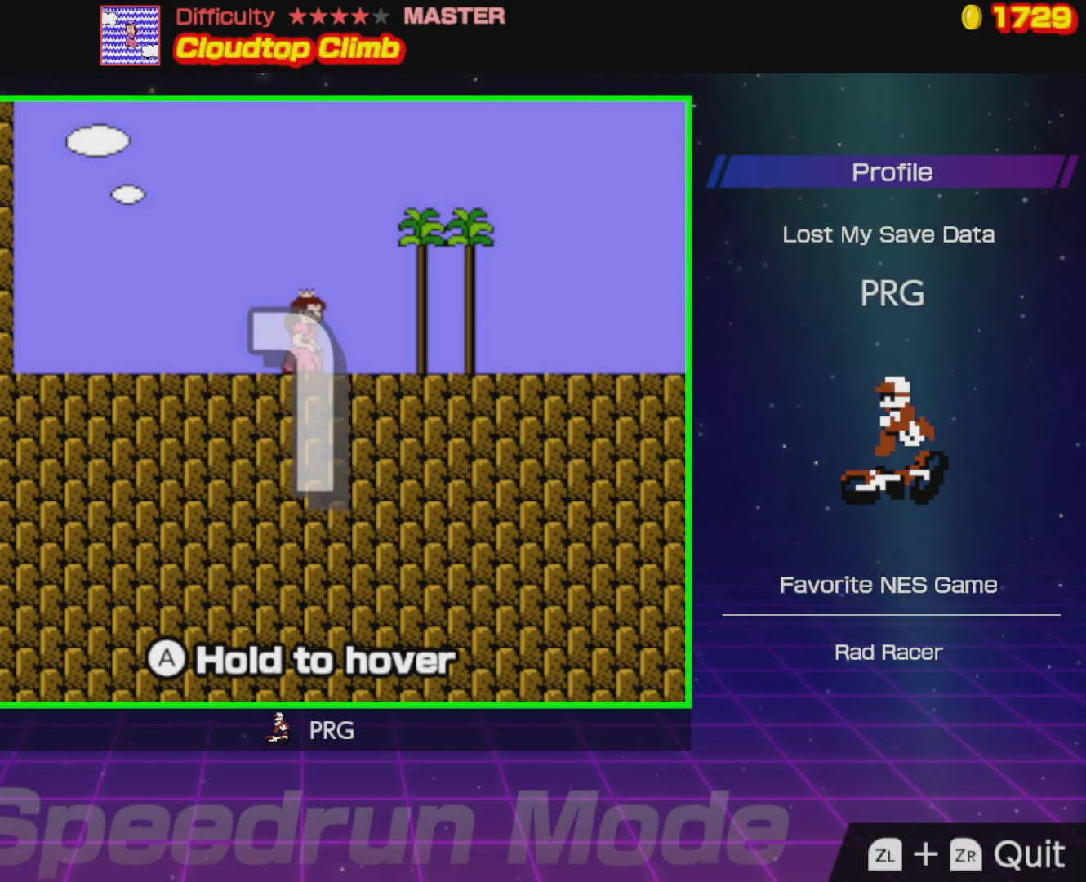
{"buttons": ["B", "DPAD_RIGHT"], "events": []}
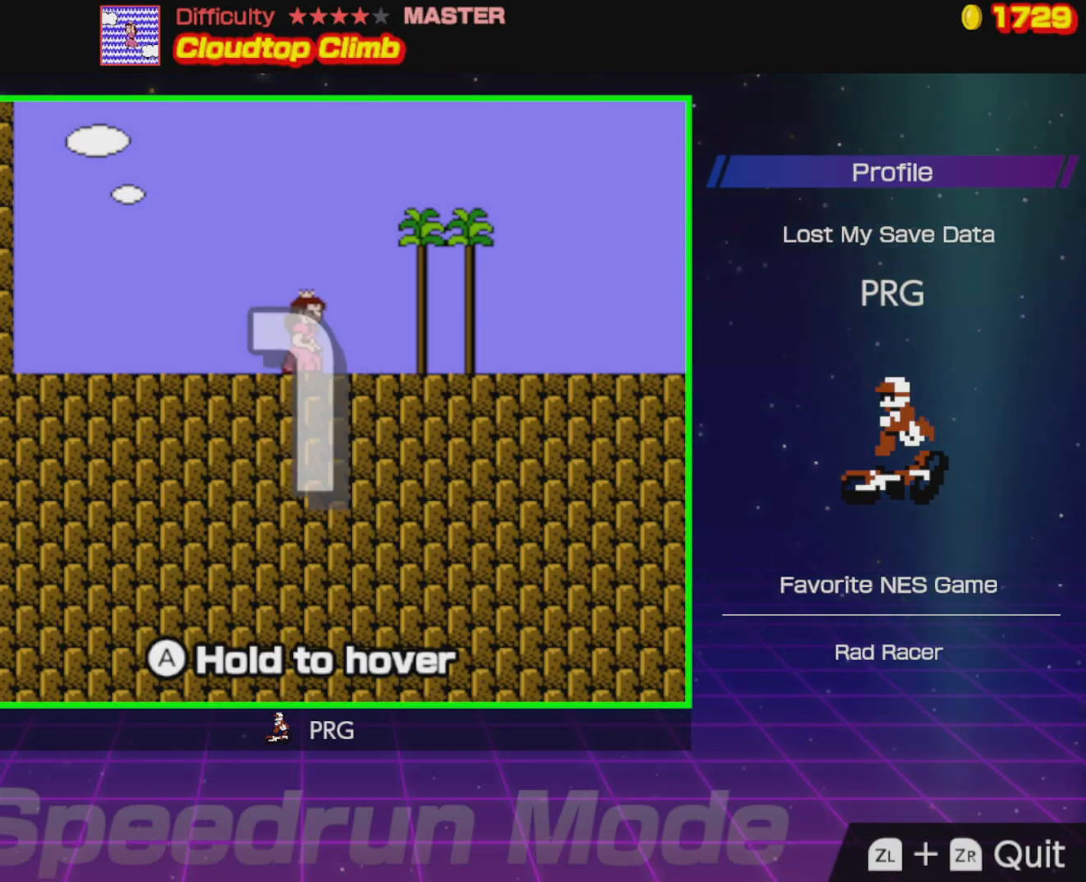
{"buttons": ["B", "DPAD_RIGHT"], "events": []}
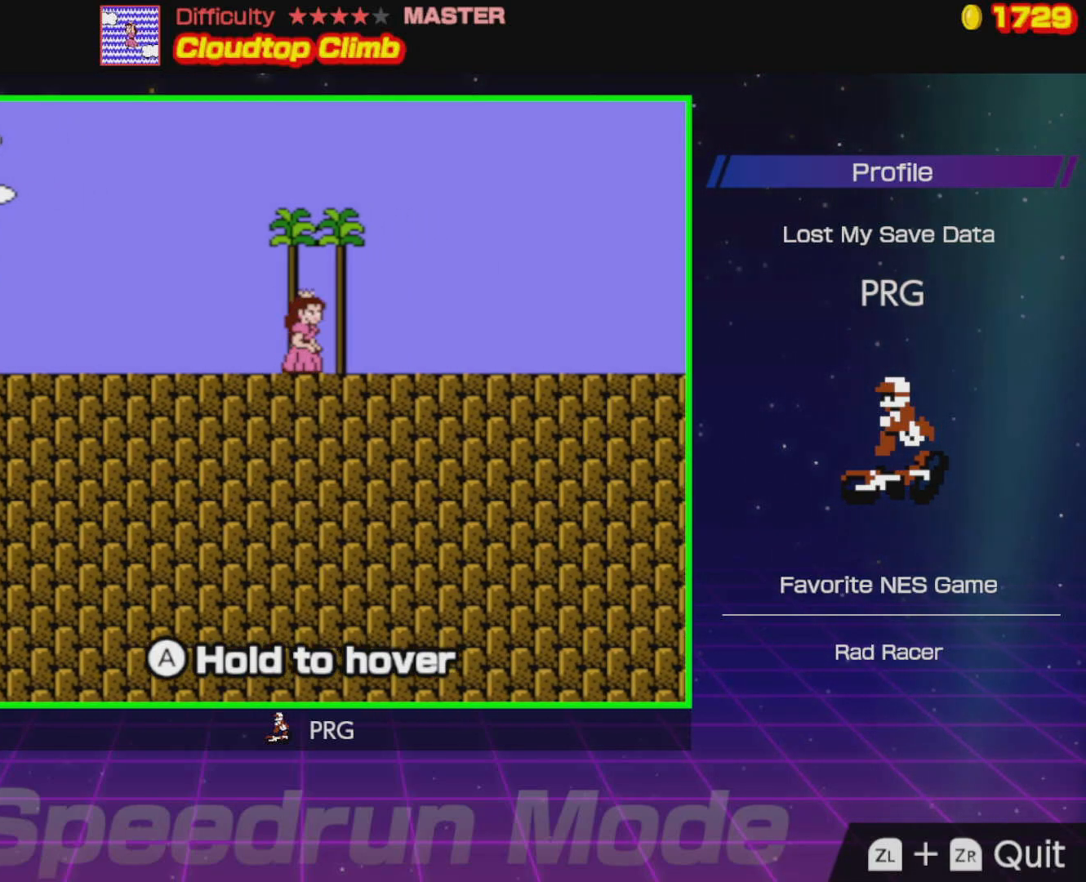
{"buttons": ["B", "DPAD_RIGHT"], "events": []}
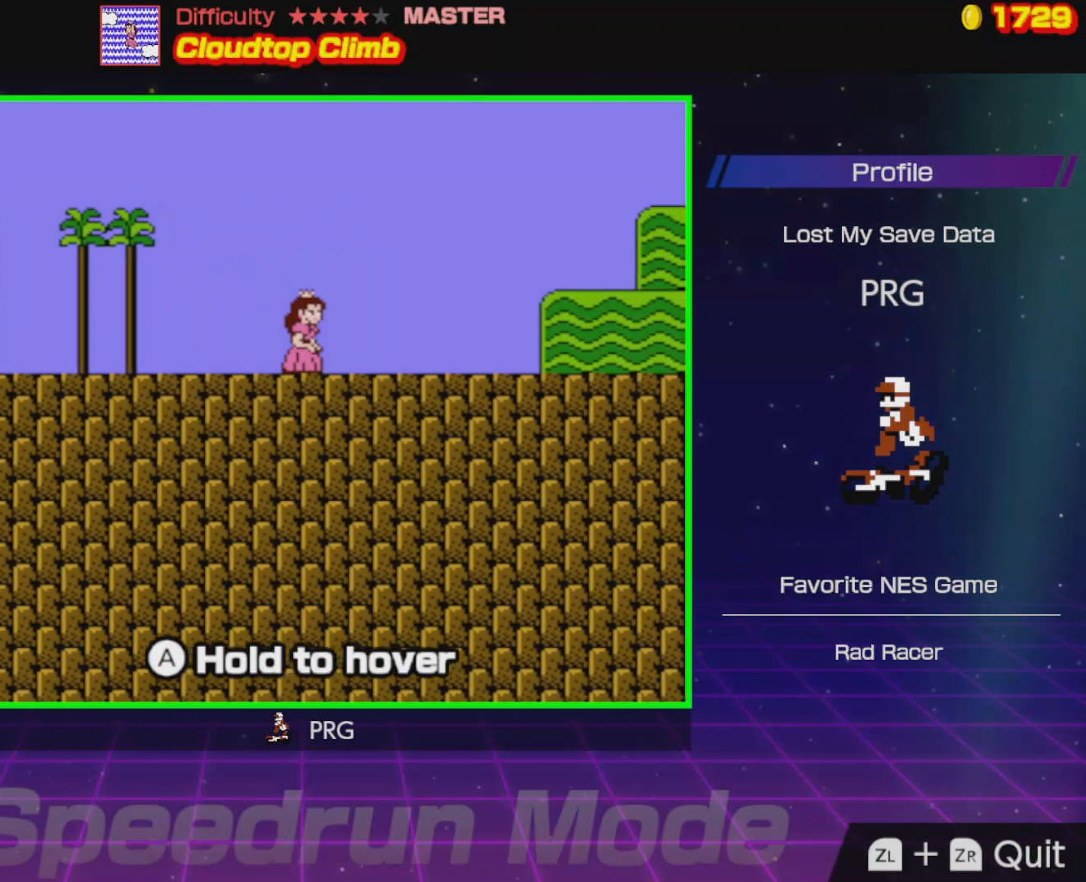
{"buttons": ["B", "DPAD_RIGHT"], "events": []}
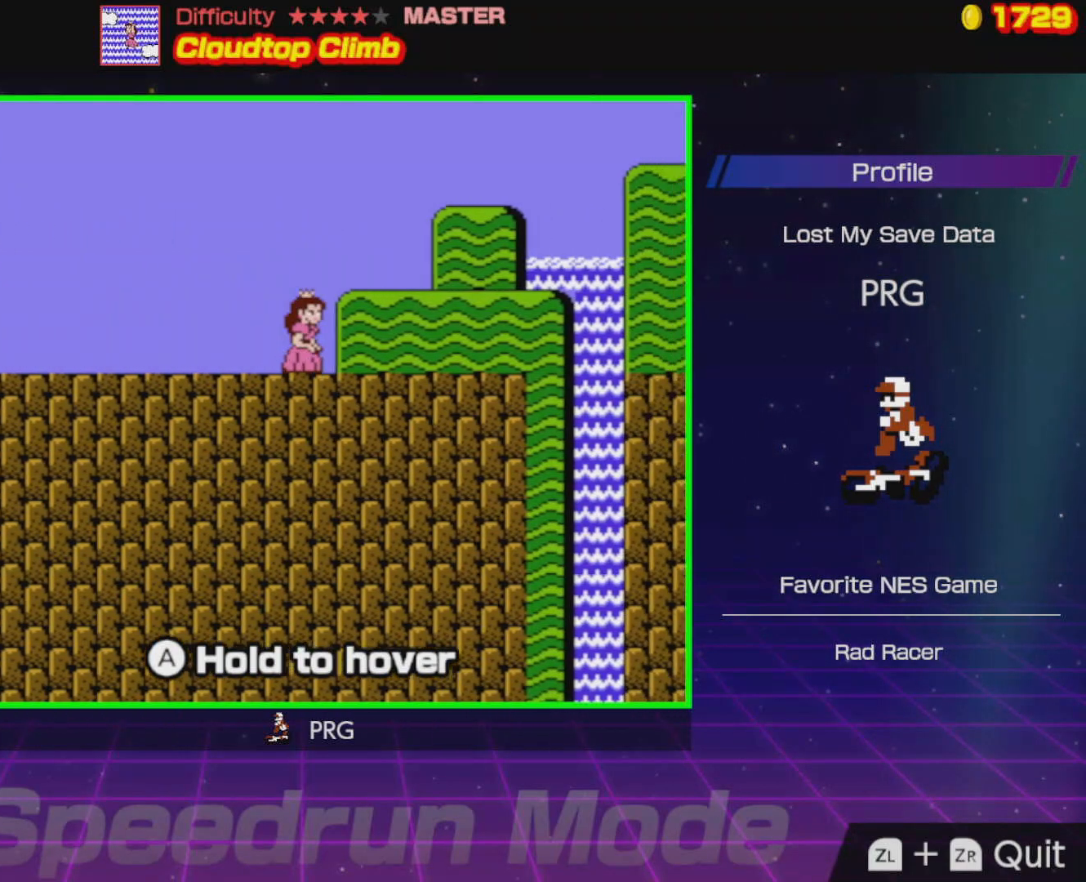
{"buttons": ["B", "DPAD_RIGHT"], "events": [[367, "A", "down"], [500, "A", "up"]]}
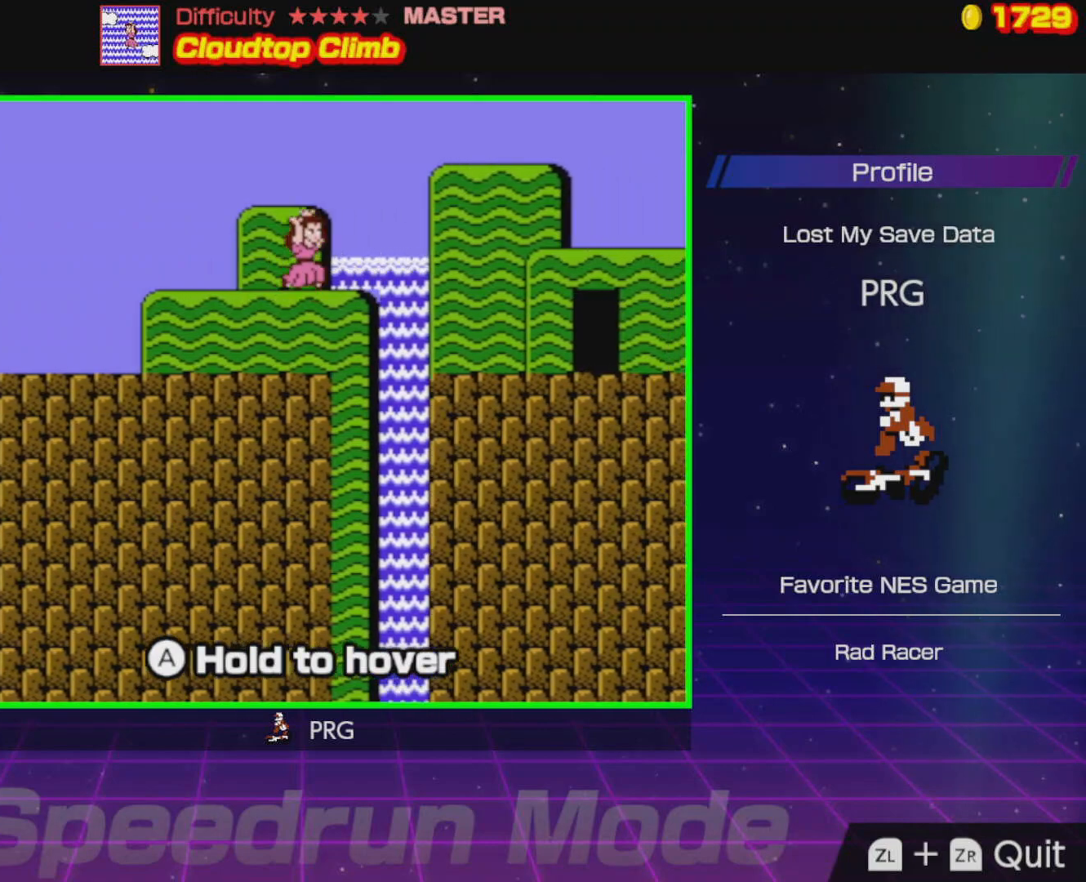
{"buttons": ["B", "DPAD_RIGHT"], "events": []}
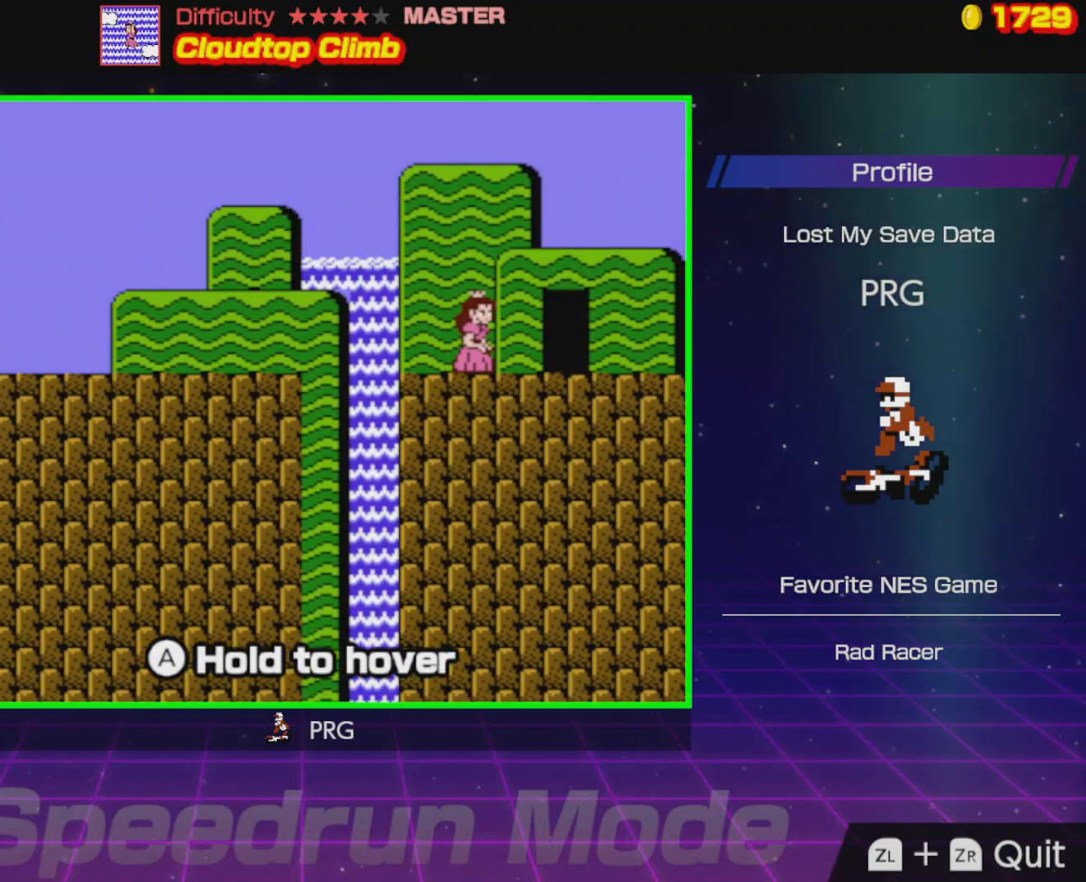
{"buttons": ["DPAD_RIGHT"], "events": [[133, "B", "up"], [183, "DPAD_RIGHT", "up"], [200, "DPAD_UP", "down"], [233, "DPAD_RIGHT", "down"], [267, "DPAD_RIGHT", "up"], [350, "DPAD_UP", "up"], [500, "DPAD_RIGHT", "down"]]}
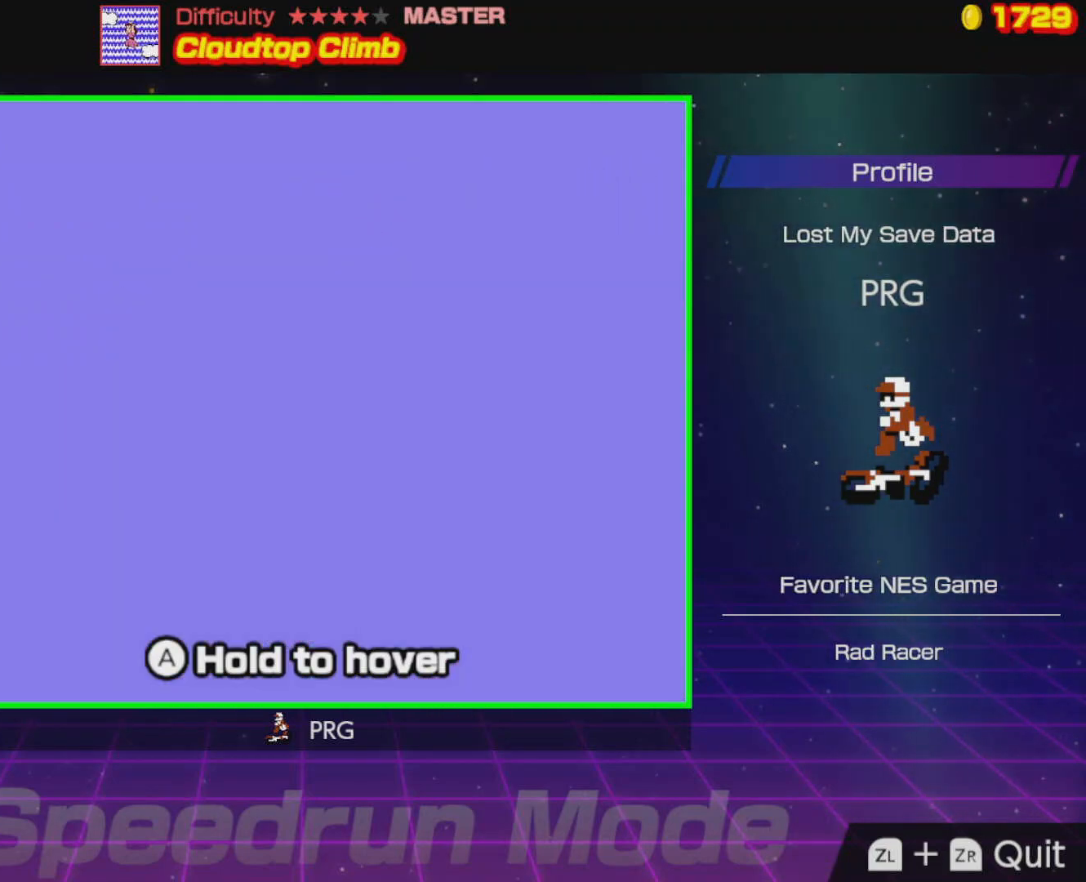
{"buttons": ["B", "DPAD_RIGHT"], "events": [[50, "B", "down"]]}
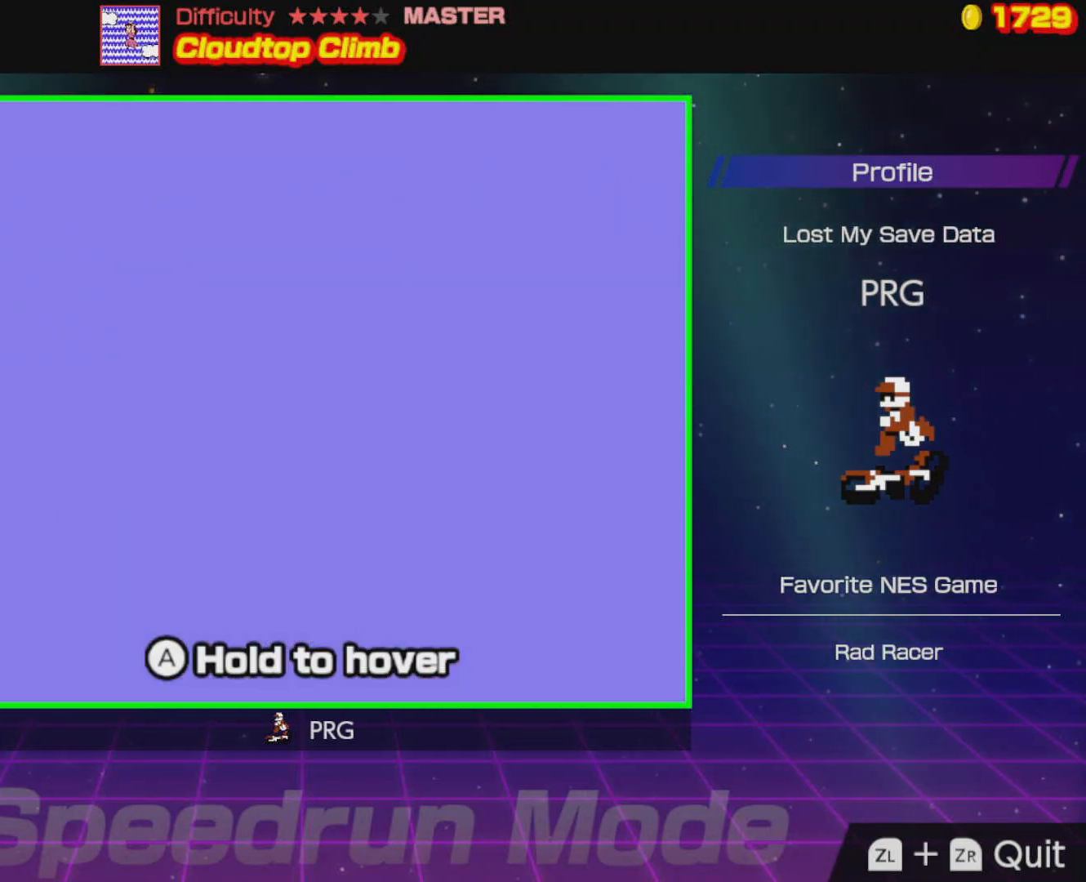
{"buttons": ["B", "DPAD_RIGHT"], "events": []}
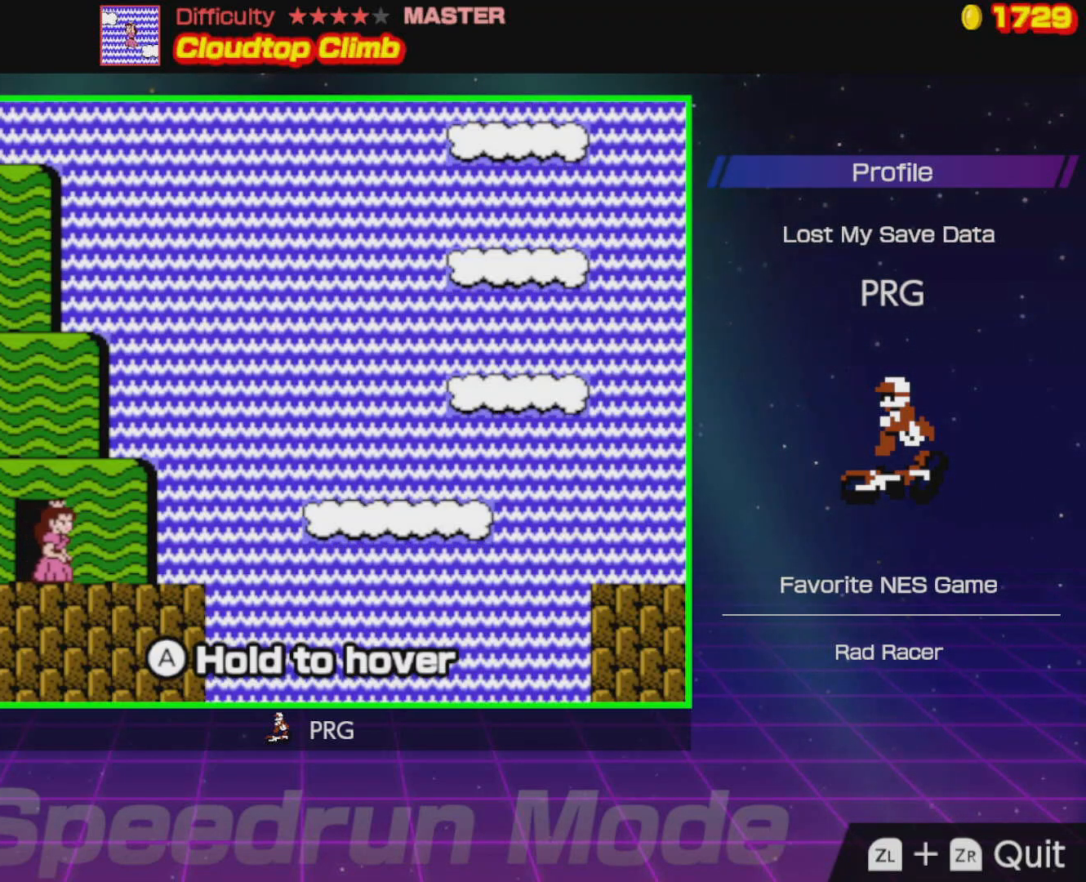
{"buttons": ["B", "DPAD_RIGHT"], "events": [[250, "A", "down"], [500, "A", "up"]]}
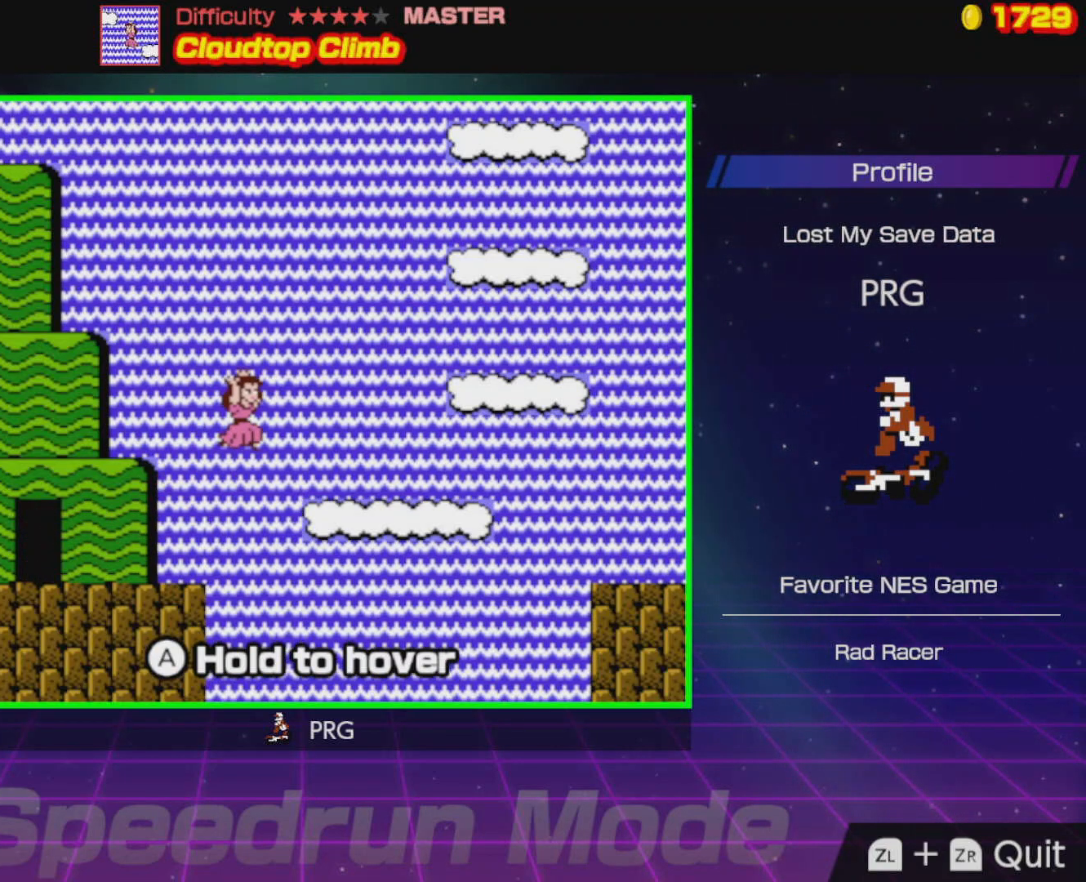
{"buttons": ["A", "B", "DPAD_RIGHT"], "events": [[50, "B", "up"], [233, "B", "down"], [333, "A", "down"]]}
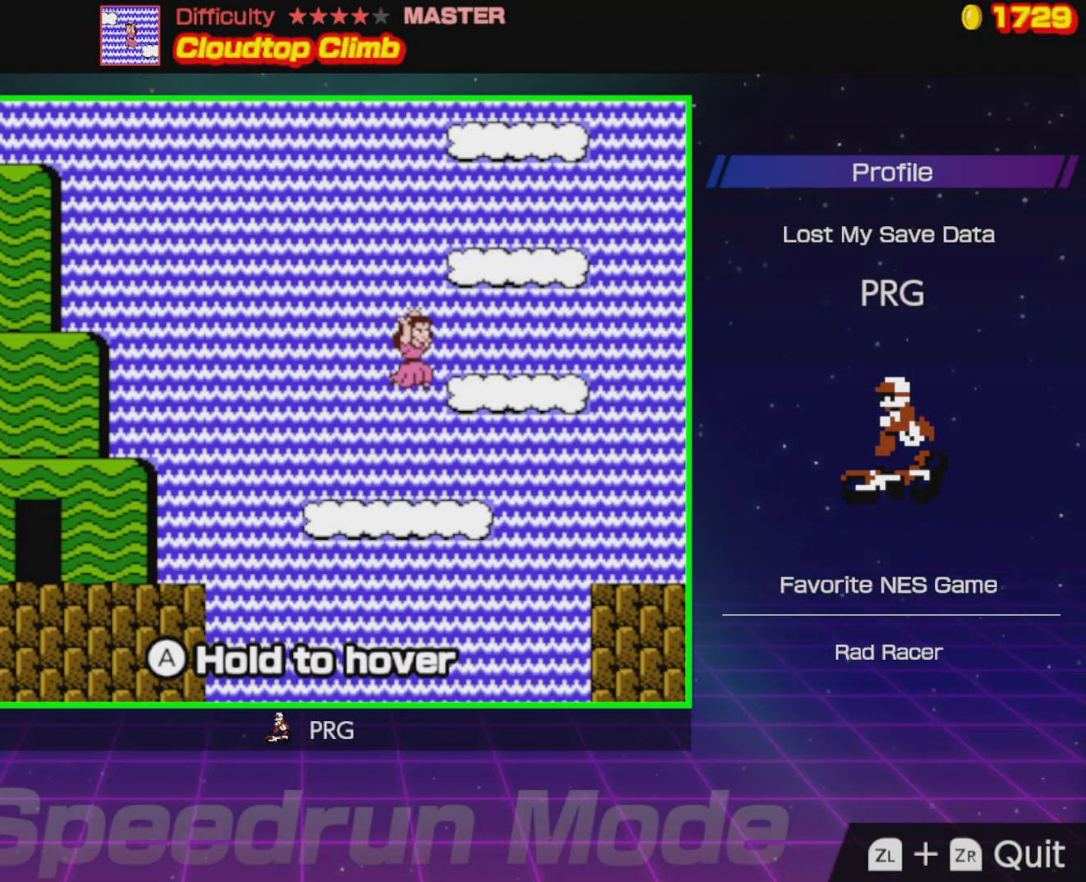
{"buttons": ["A", "B"], "events": [[17, "A", "up"], [133, "DPAD_RIGHT", "up"], [200, "DPAD_LEFT", "down"], [300, "A", "down"], [350, "DPAD_LEFT", "up"]]}
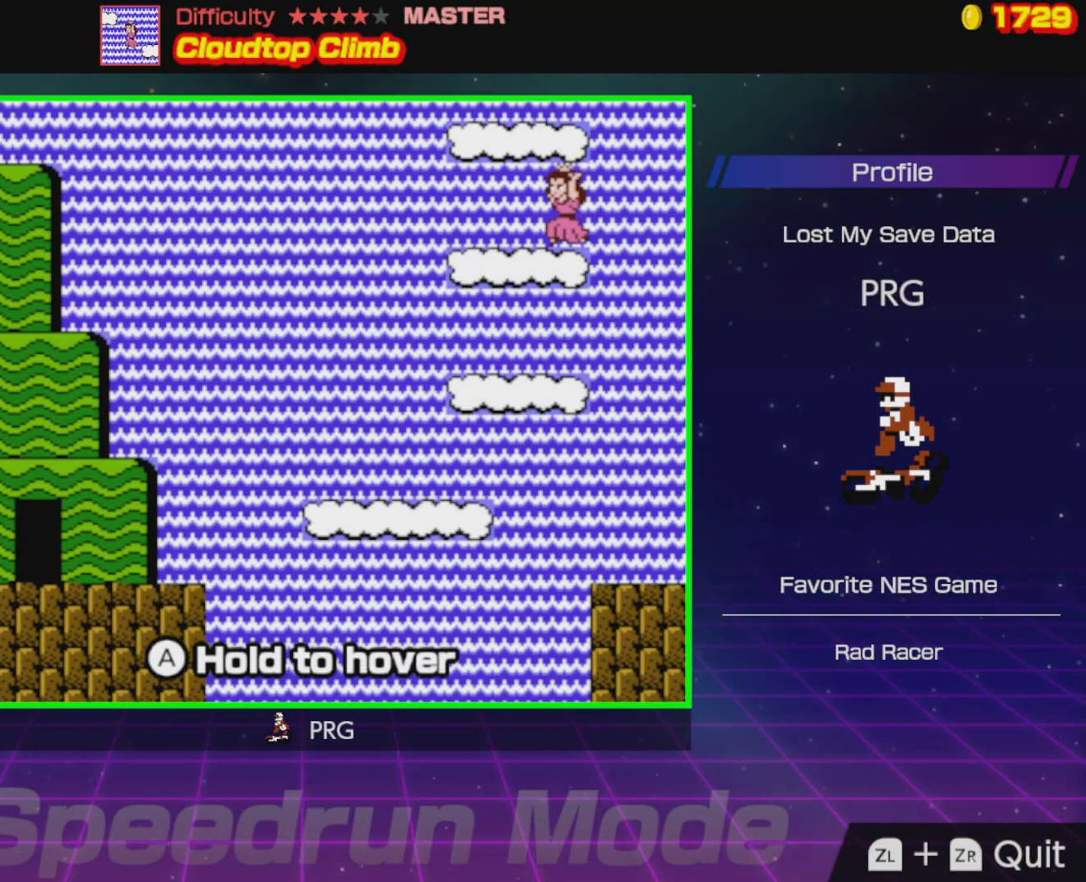
{"buttons": ["A", "B"], "events": [[50, "A", "up"], [150, "DPAD_LEFT", "down"], [300, "A", "down"], [433, "DPAD_LEFT", "up"]]}
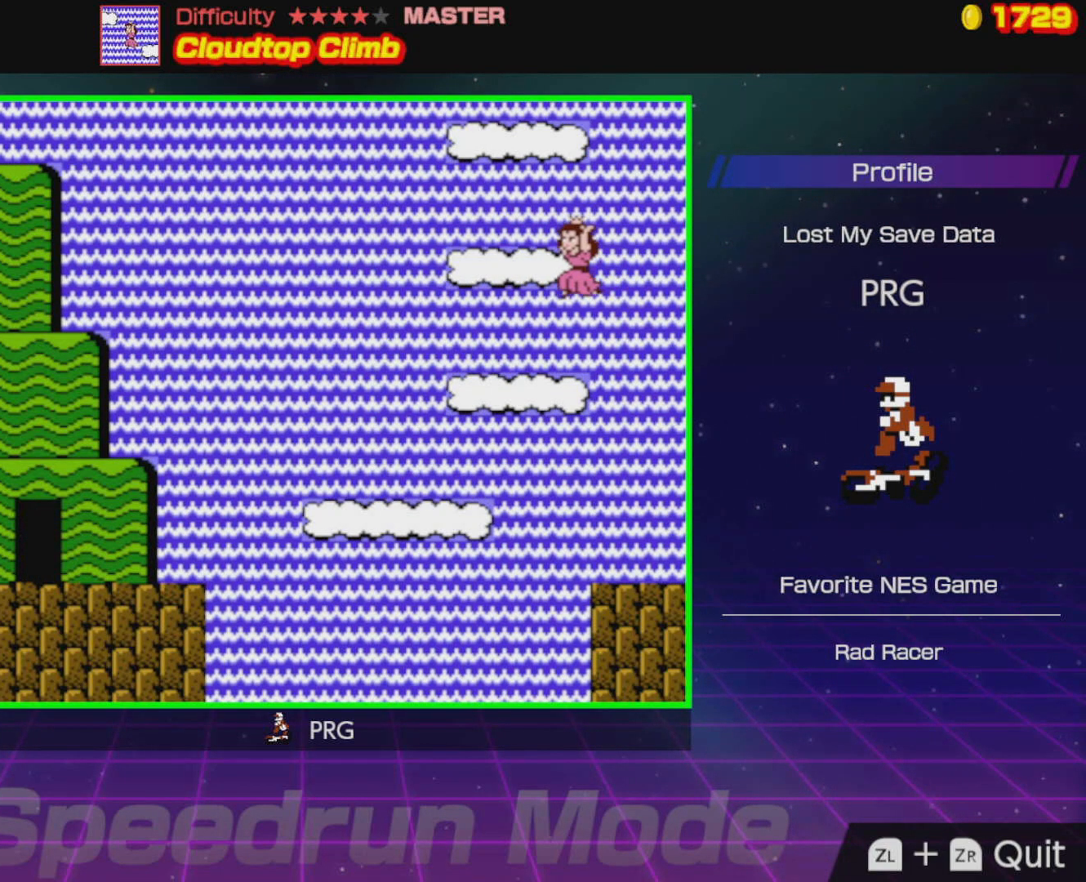
{"buttons": ["B", "DPAD_RIGHT"], "events": [[67, "A", "up"], [433, "DPAD_RIGHT", "down"]]}
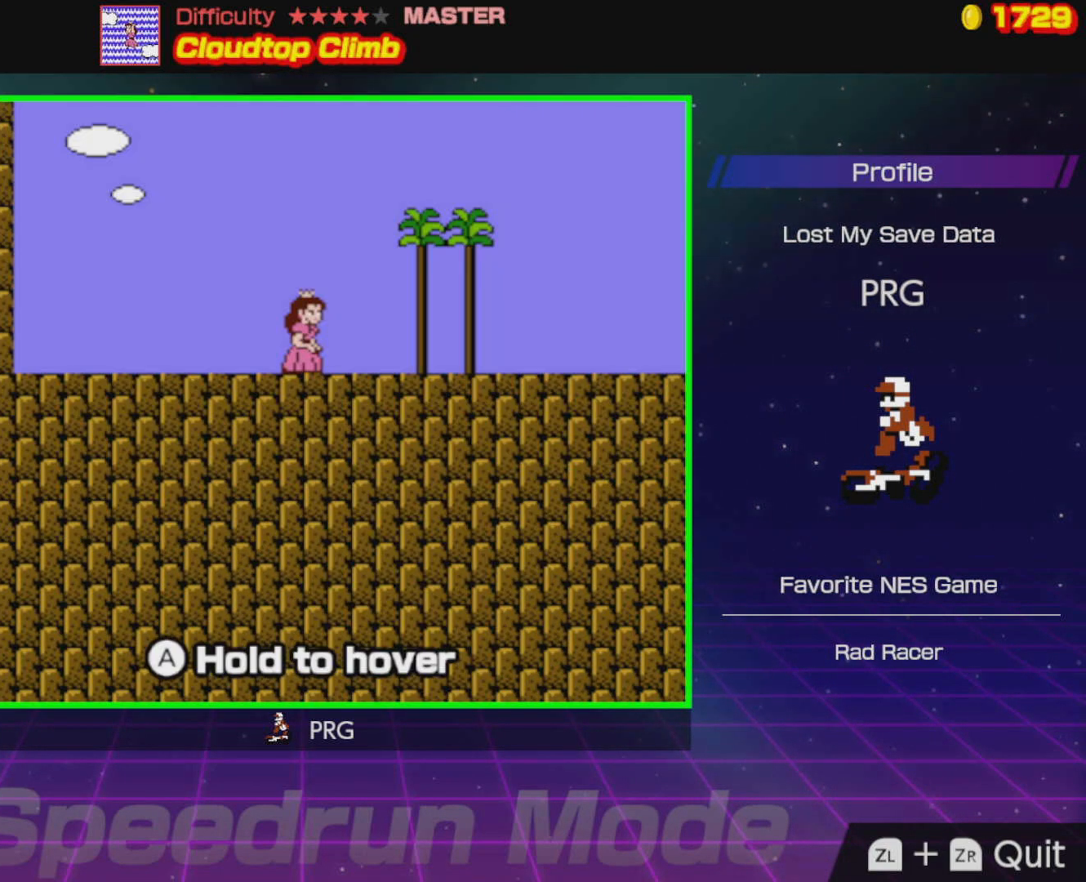
{"buttons": ["DPAD_RIGHT"], "events": [[500, "B", "up"]]}
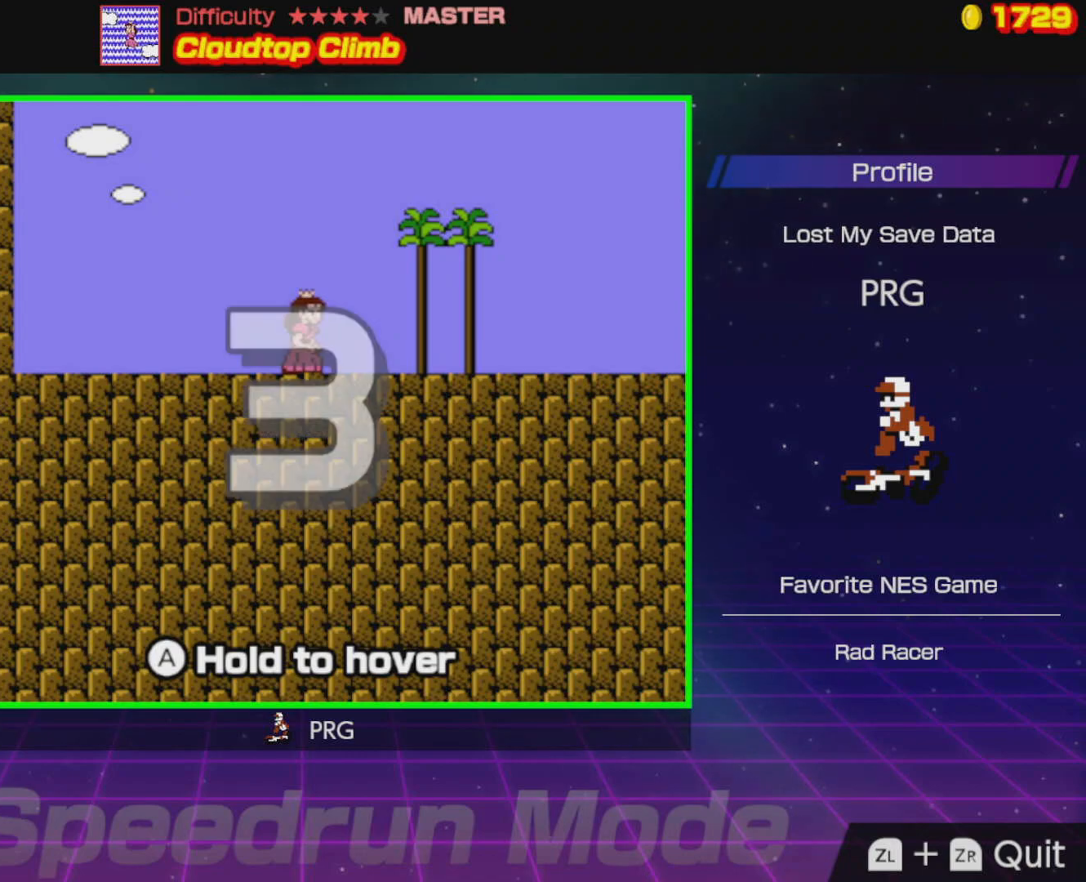
{"buttons": ["B", "DPAD_RIGHT"], "events": [[33, "B", "down"], [233, "DPAD_RIGHT", "up"], [317, "DPAD_RIGHT", "down"]]}
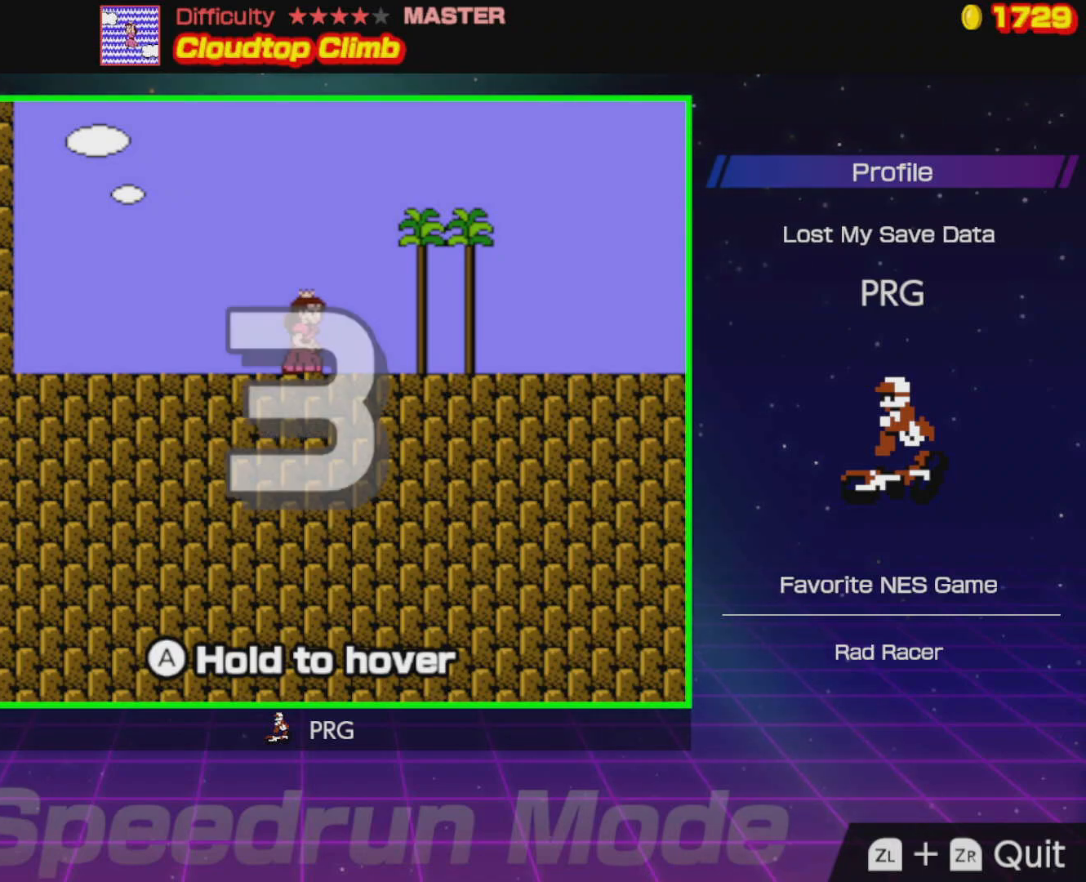
{"buttons": ["B", "DPAD_RIGHT"], "events": []}
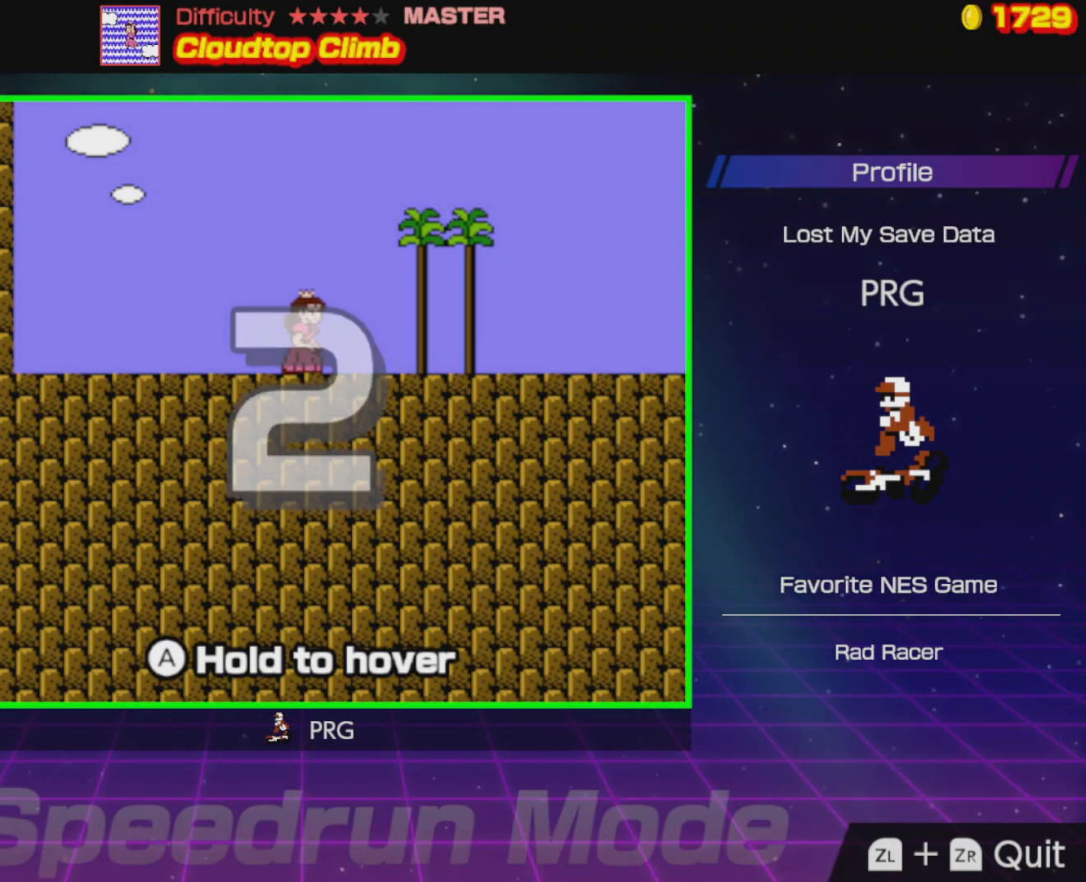
{"buttons": ["B", "DPAD_RIGHT"], "events": []}
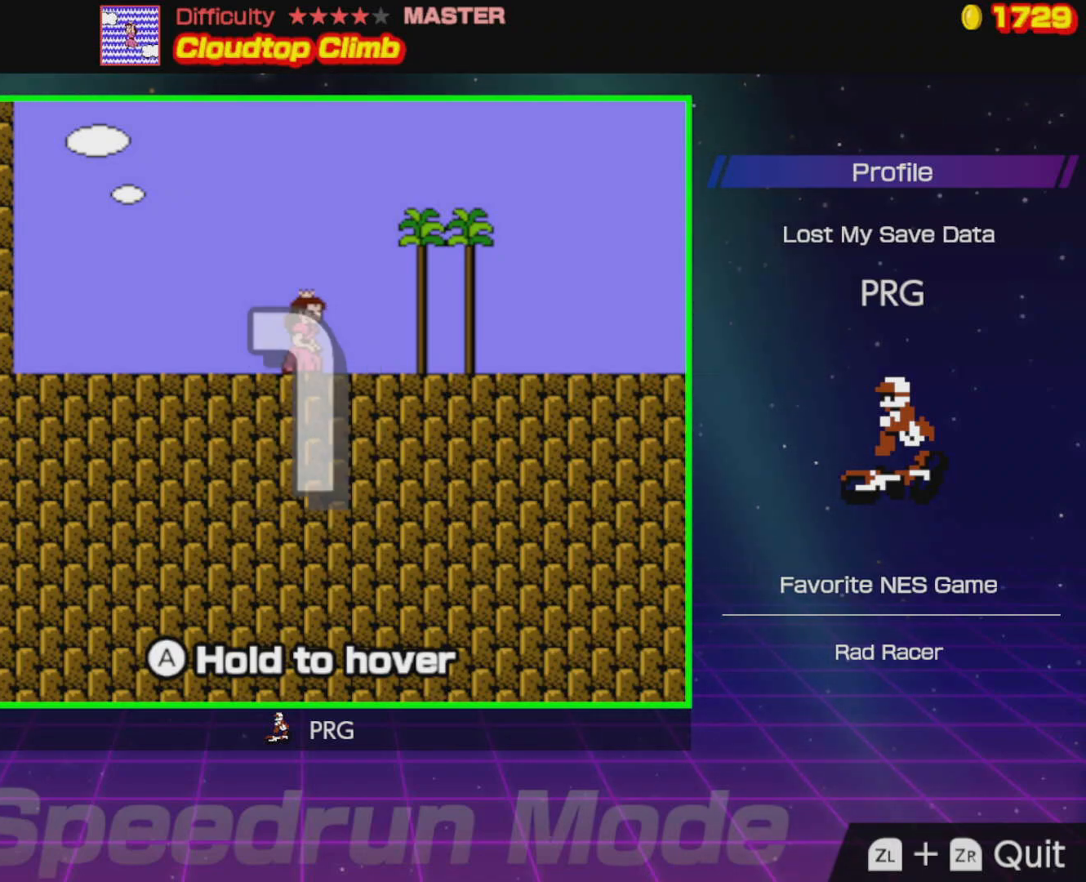
{"buttons": ["B", "DPAD_RIGHT"], "events": []}
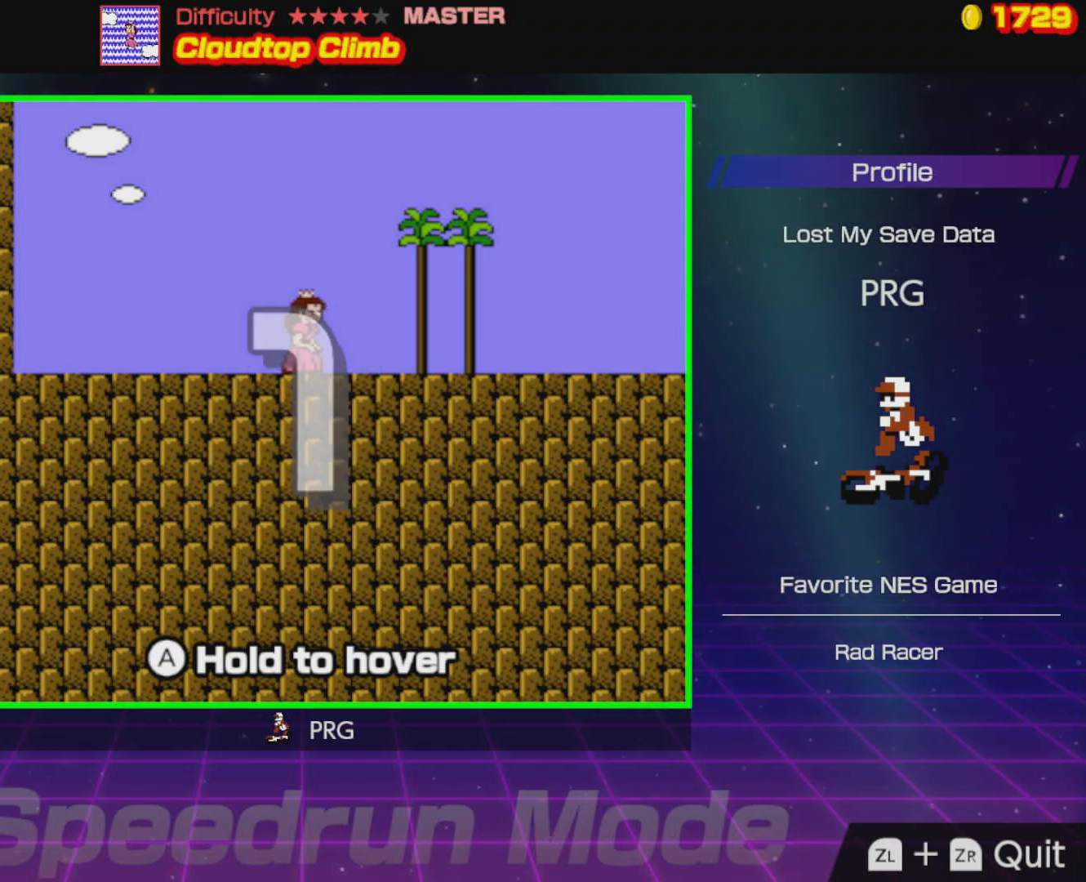
{"buttons": ["B", "DPAD_RIGHT"], "events": []}
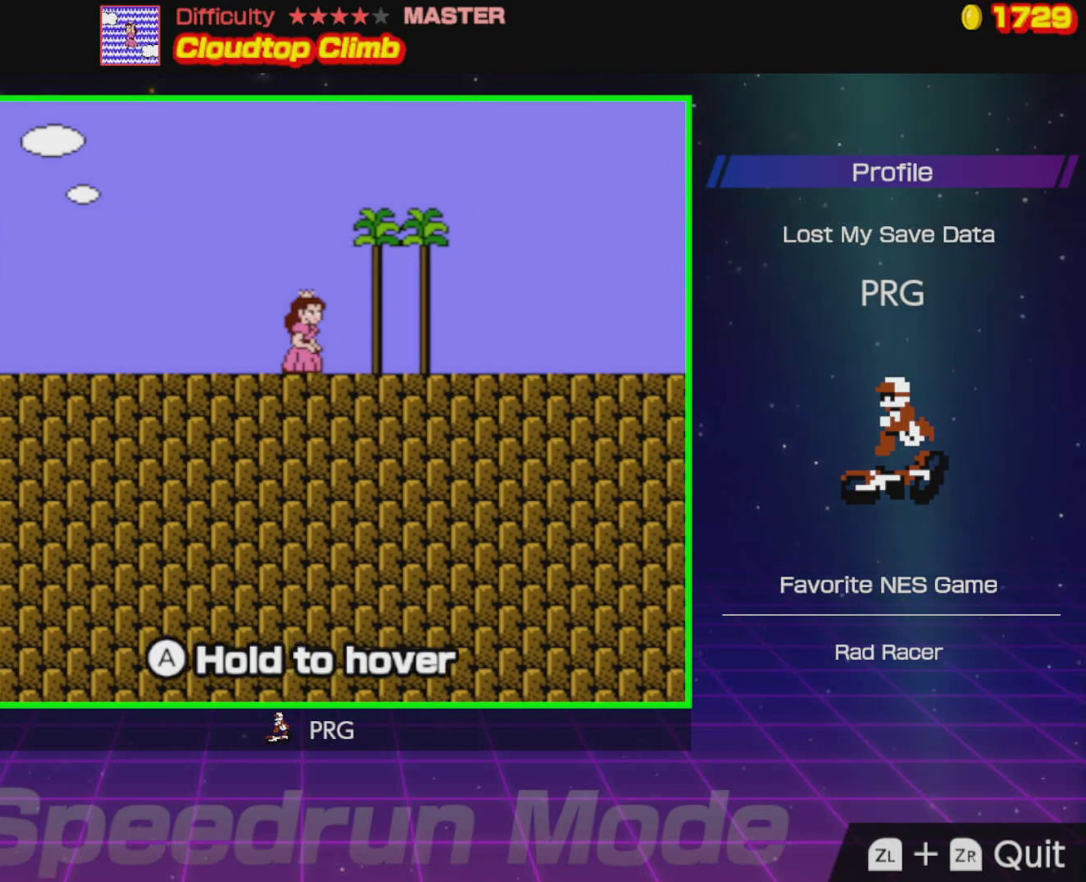
{"buttons": ["B", "DPAD_RIGHT"], "events": []}
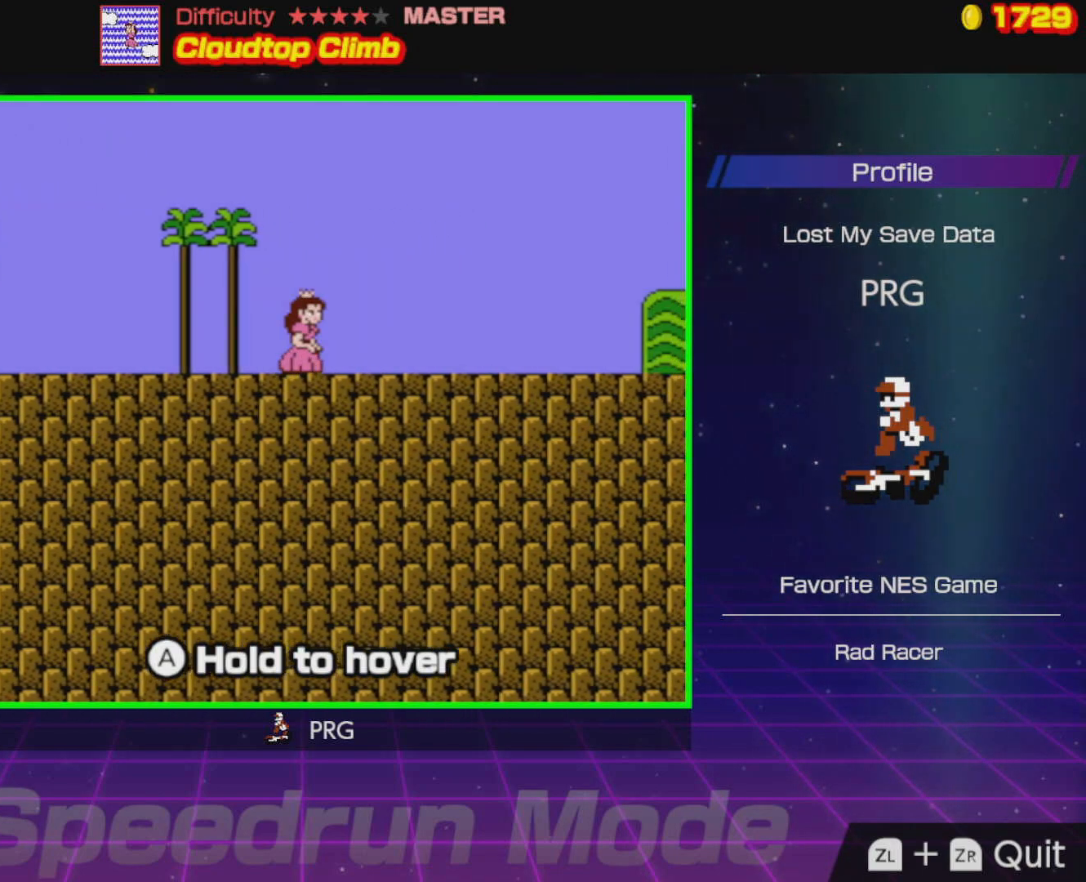
{"buttons": ["B", "DPAD_RIGHT"], "events": []}
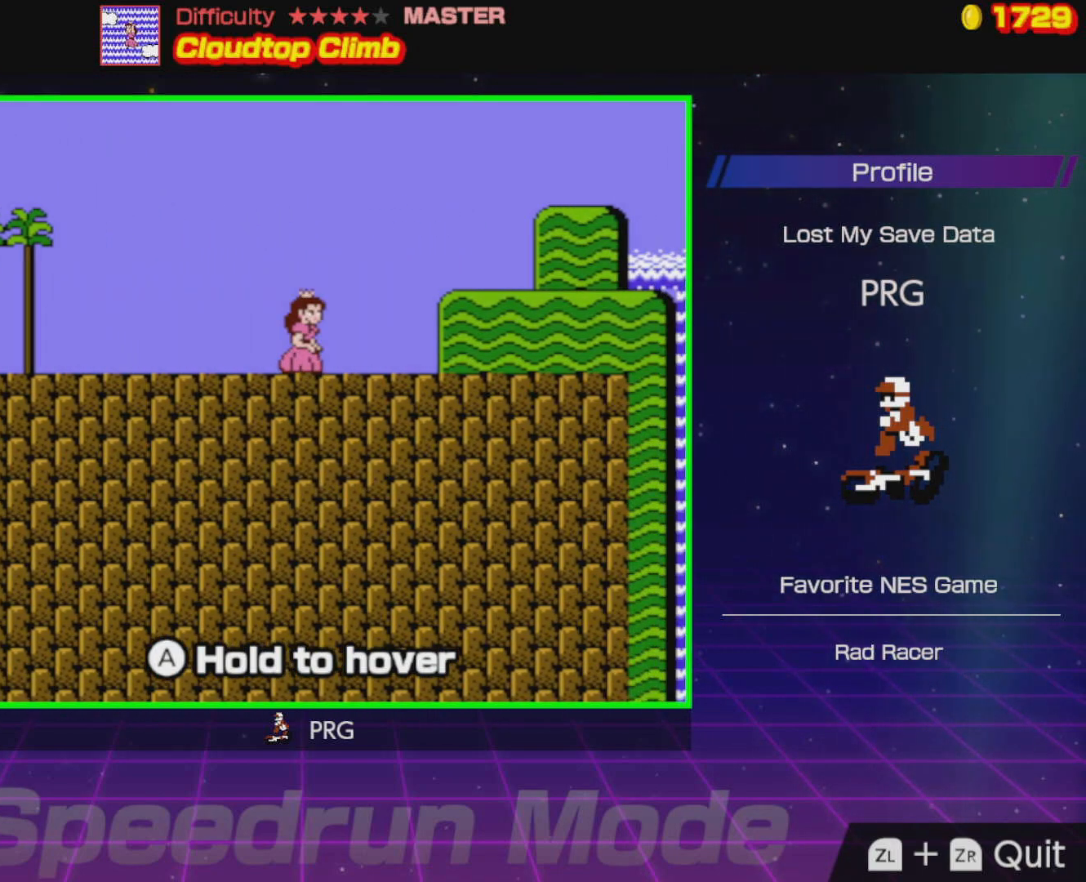
{"buttons": ["B", "DPAD_RIGHT"], "events": []}
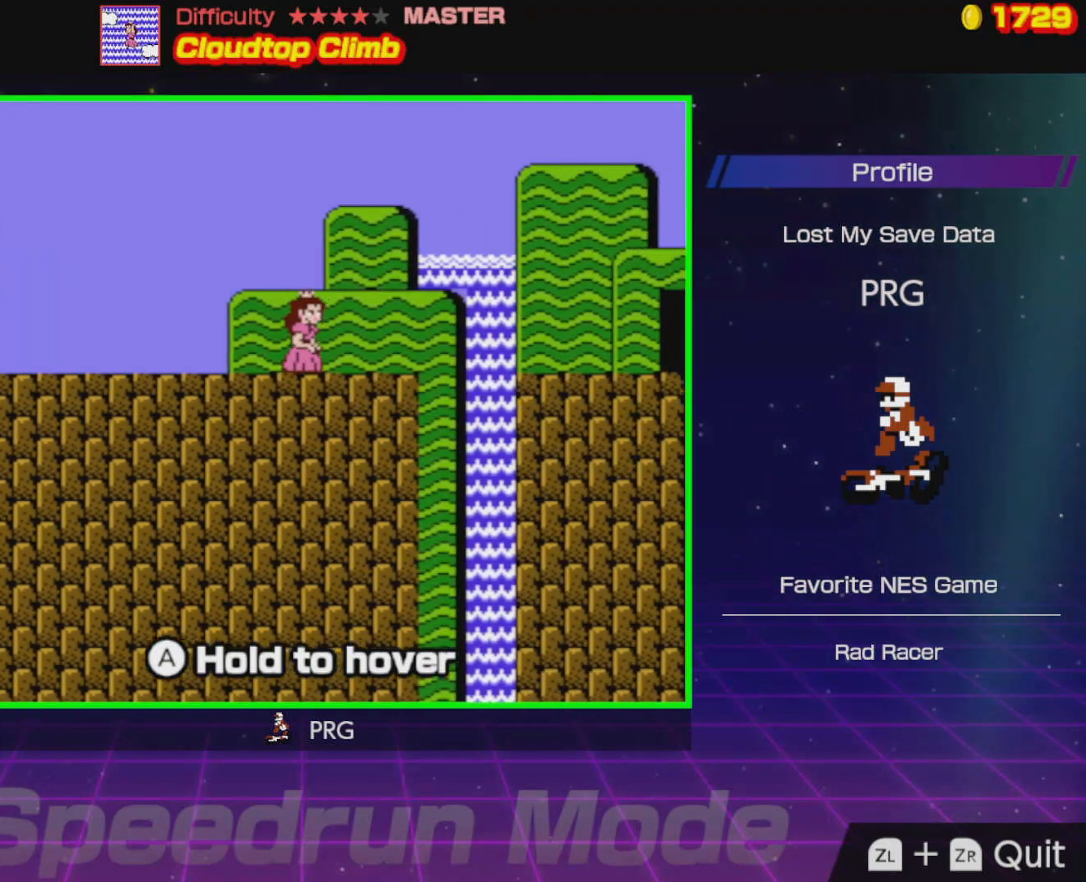
{"buttons": ["B", "DPAD_RIGHT"], "events": [[83, "A", "down"], [333, "A", "up"]]}